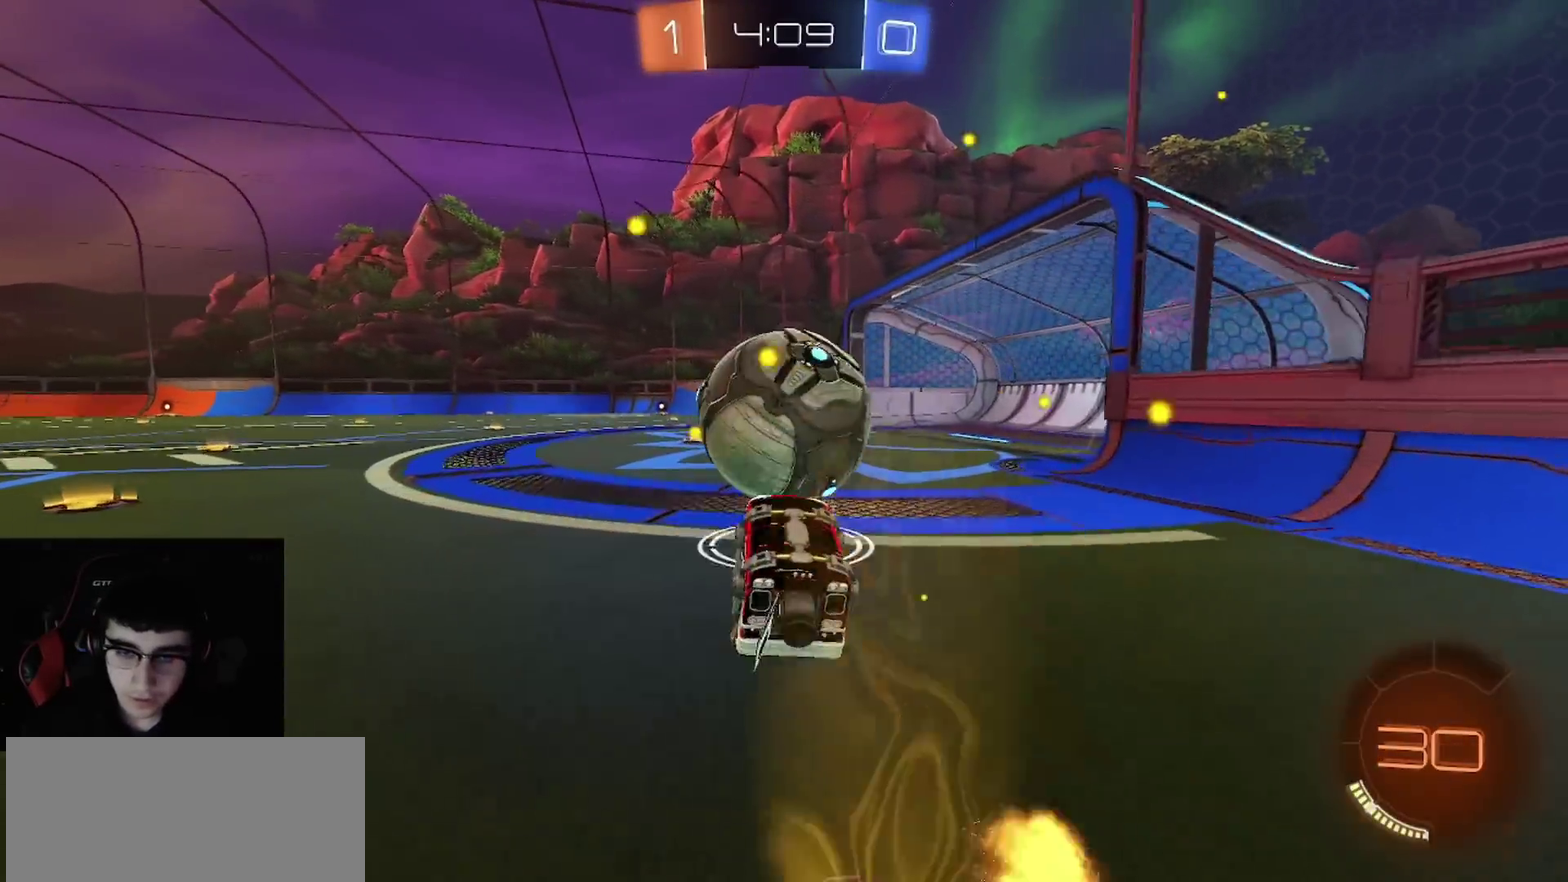
Gameplay with a controller (PlayStation layout); each line is a JSON object with the inputs held at the frame after it. "events" lists button and stick changes between this image and that frame as [ms after this image, input, new state], when the widget could be followed in between.
{"buttons": ["R2"], "left_stick": "right", "right_stick": "center", "events": [[133, "left_stick", "left"], [217, "TRIANGLE", "down"], [300, "left_stick", "right"], [317, "L1", "down"], [333, "TRIANGLE", "up"], [433, "L1", "up"], [483, "R1", "up"]]}
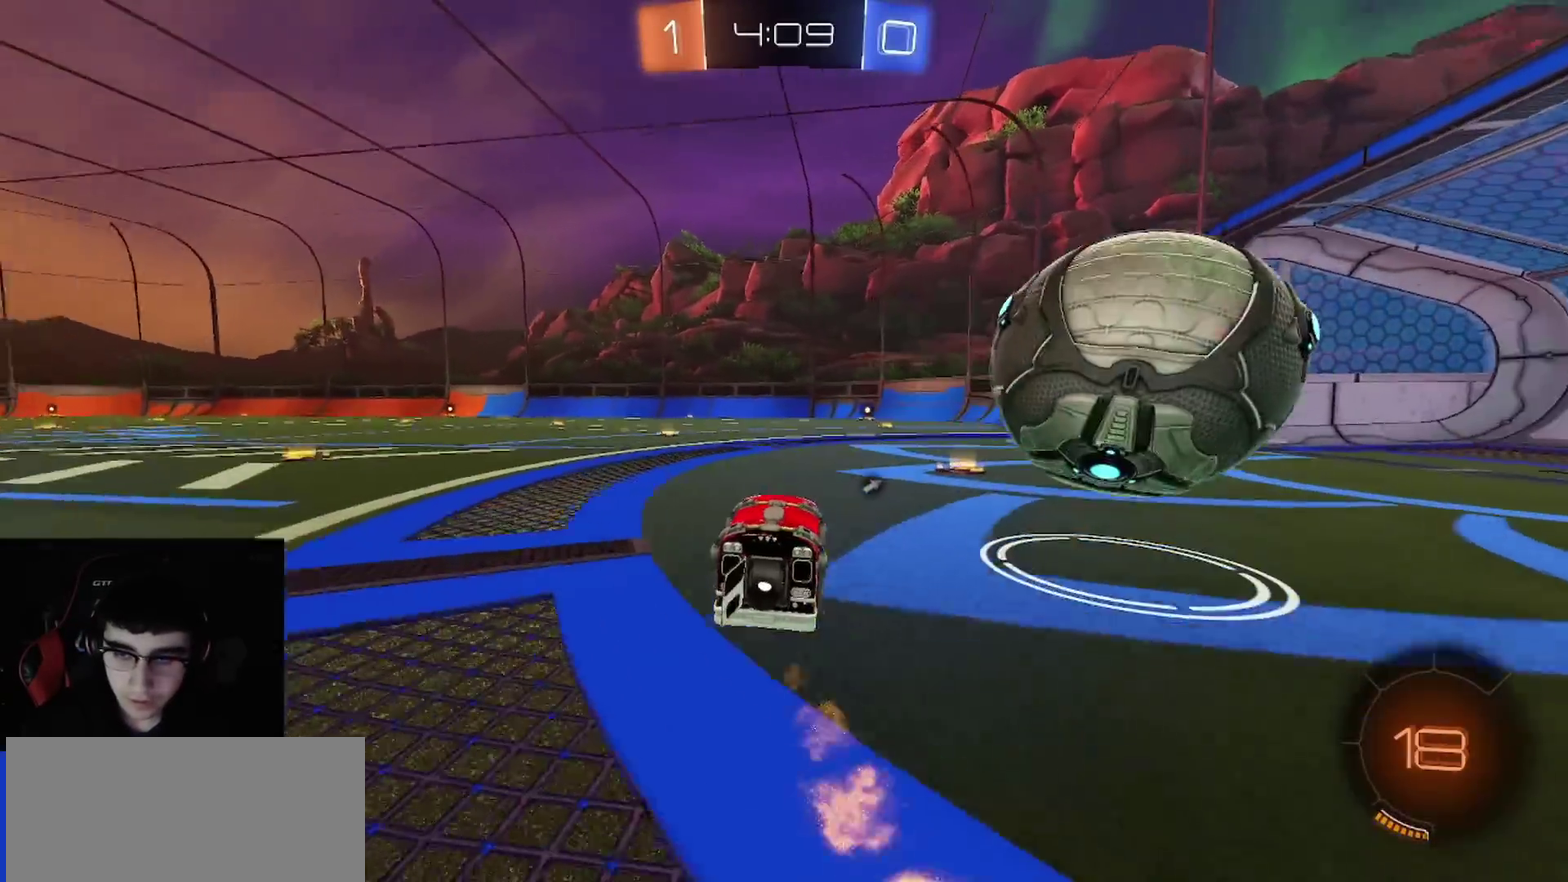
{"buttons": ["R1", "R2"], "left_stick": "right", "right_stick": "center"}
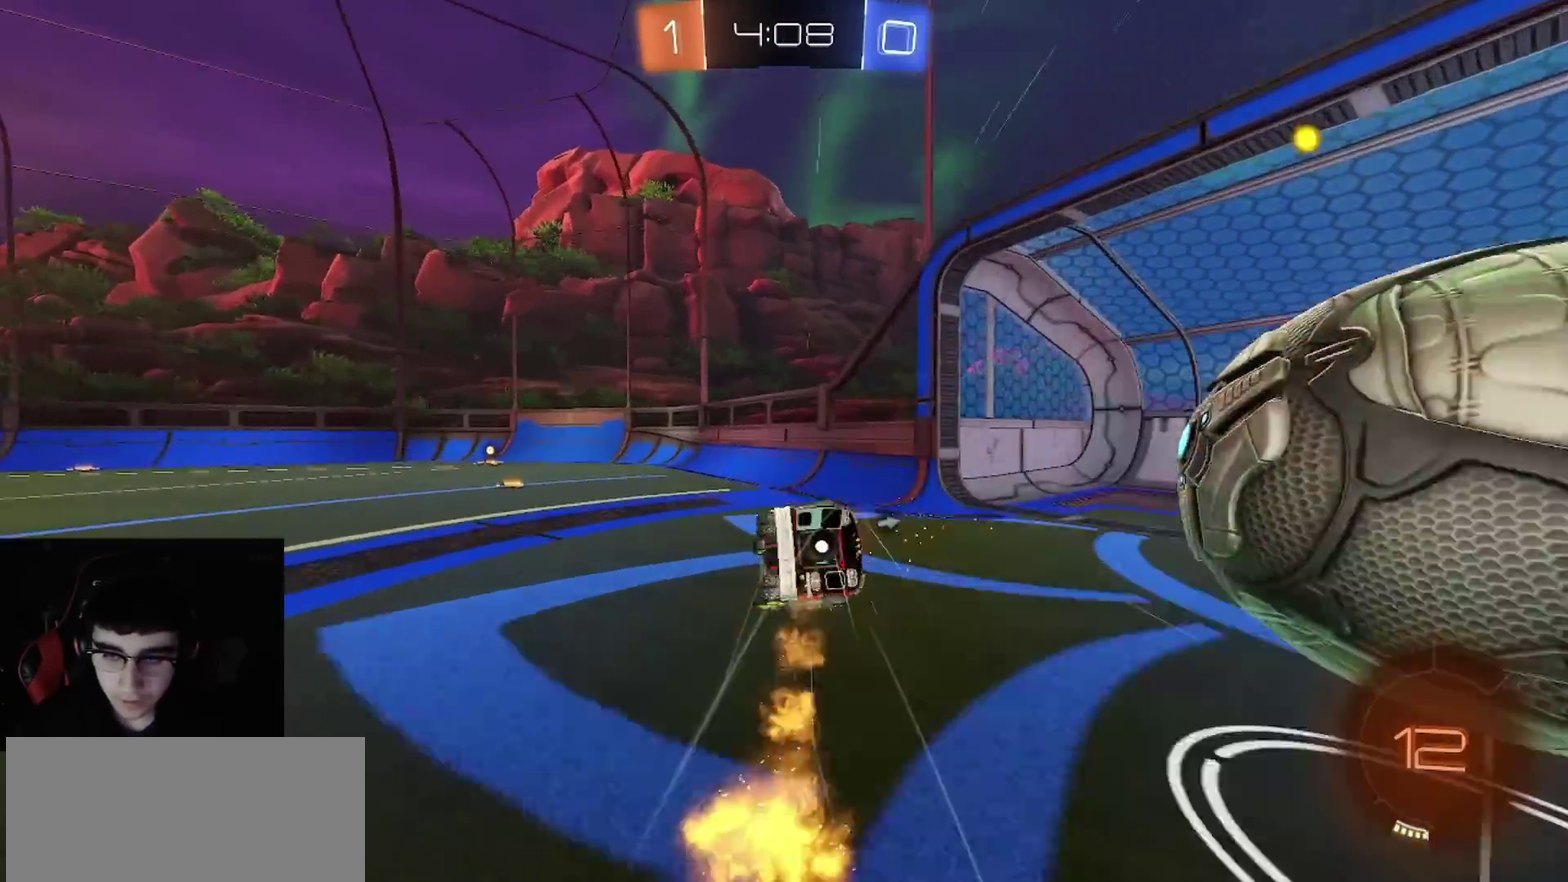
{"buttons": ["L1", "R2"], "left_stick": "down-left", "right_stick": "center", "events": [[67, "TRIANGLE", "down"], [100, "left_stick", "down-right"], [150, "TRIANGLE", "up"], [200, "R1", "up"], [250, "left_stick", "down"], [417, "L1", "down"], [450, "left_stick", "down-left"]]}
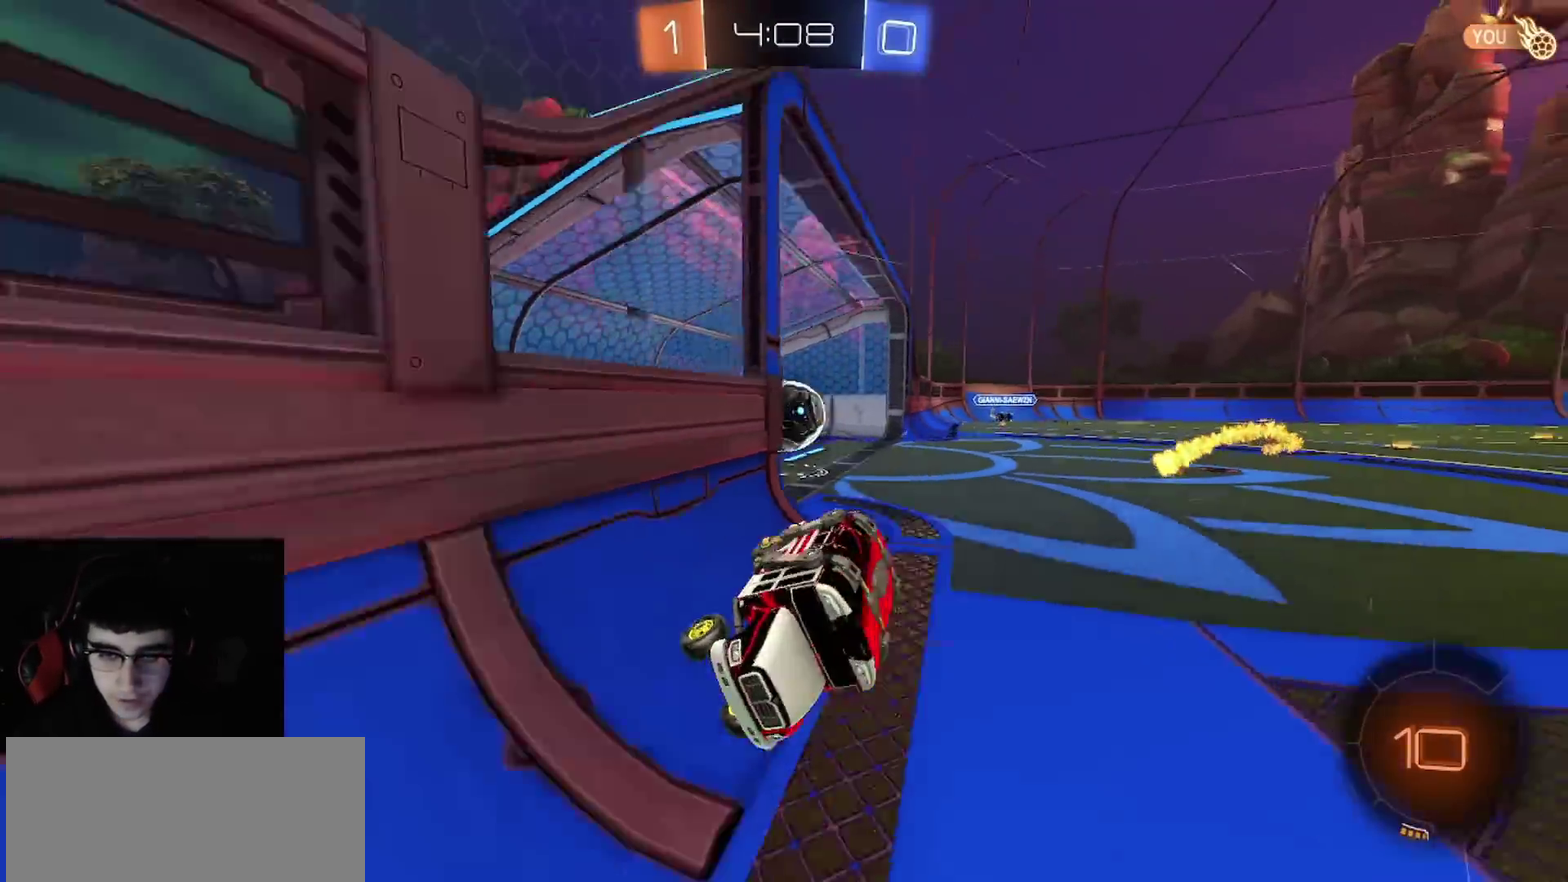
{"buttons": ["L1", "R2"], "left_stick": "center", "right_stick": "center", "events": [[33, "R1", "down"], [33, "TRIANGLE", "down"], [167, "R1", "up"], [167, "TRIANGLE", "up"], [333, "left_stick", "center"]]}